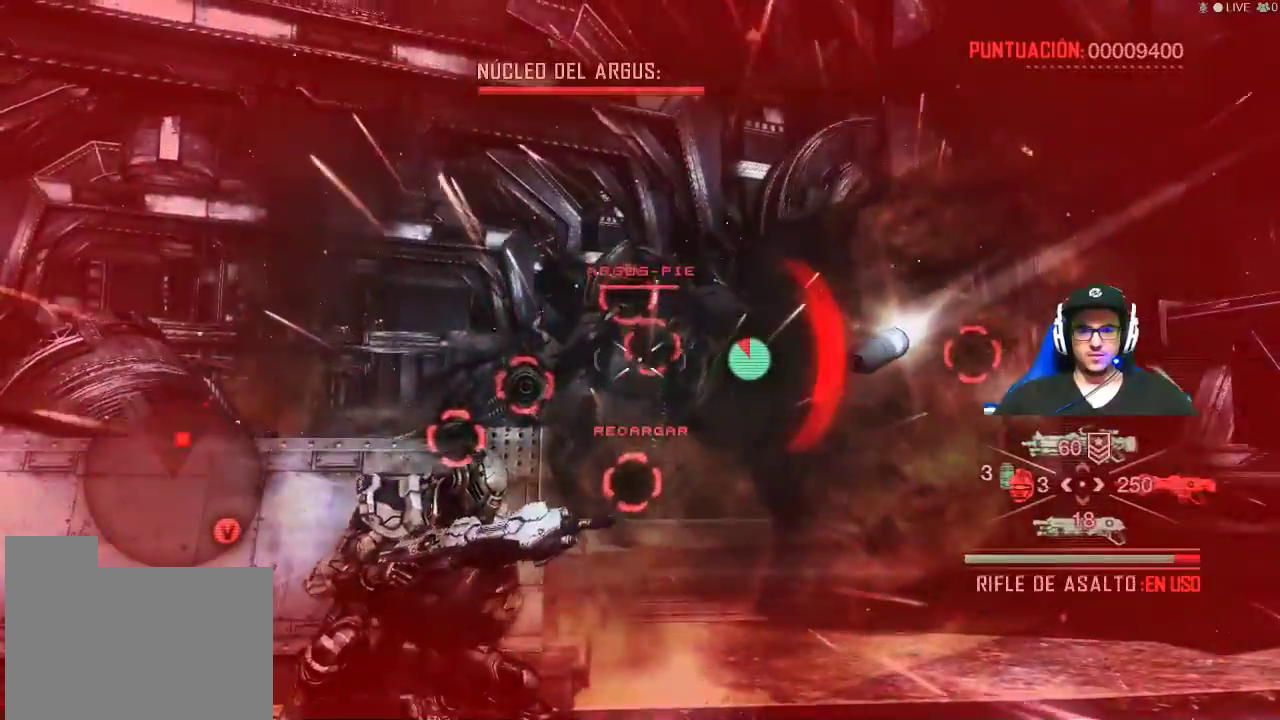
Gameplay with keyboard and mouse; each line is a JSON object with the keys and mouse buttons held at the frame after it. "events" lists presses ("down") and releases ("up") of "1", "2", "3", "4", "5", "a", "alt", "c", "caps_lock", "ctrl", "d", "e", "f", "g", "q", "r", "s", "shift", "space", "t", "tab", "v", "w", "x", "z", "mouse_left", "mouse_wheel" and "mouse_right" between this image and that frame as [ms after this image, input, new state], when the widget could be followed in between. "mouse_left", "mouse_wheel", "mouse_right" = the "left", "wheel", "right" buttons of the "mouse" list. No other keys are recorded. "wheel" means that the mouse wheel is clicked or scrolled. "mouse_move" is the direction in which the mouse moves at that frame (one of eight, or "still"), when it could be read.
{"keys": [], "mouse": [], "mouse_move": "still", "events": [[267, "mouse_left", "up"], [367, "mouse_right", "up"]]}
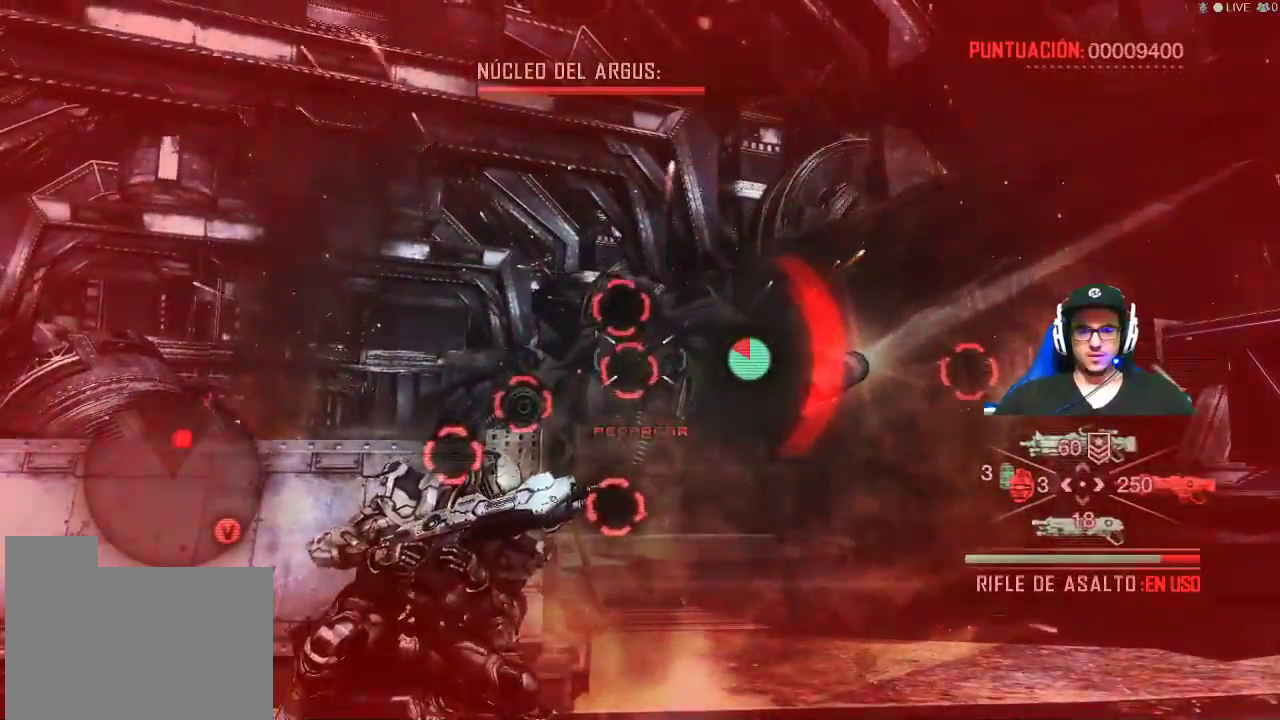
{"keys": [], "mouse": [], "mouse_move": "still", "events": []}
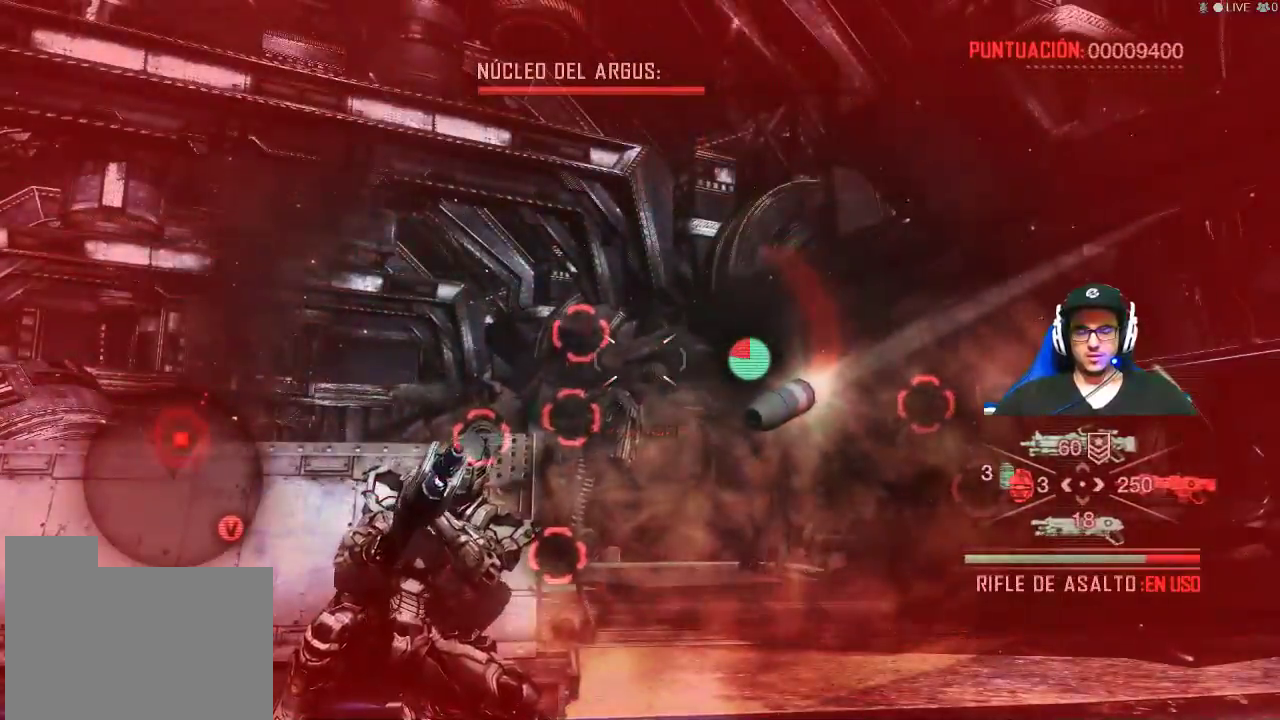
{"keys": ["a"], "mouse": [], "mouse_move": "still", "events": [[300, "a", "down"]]}
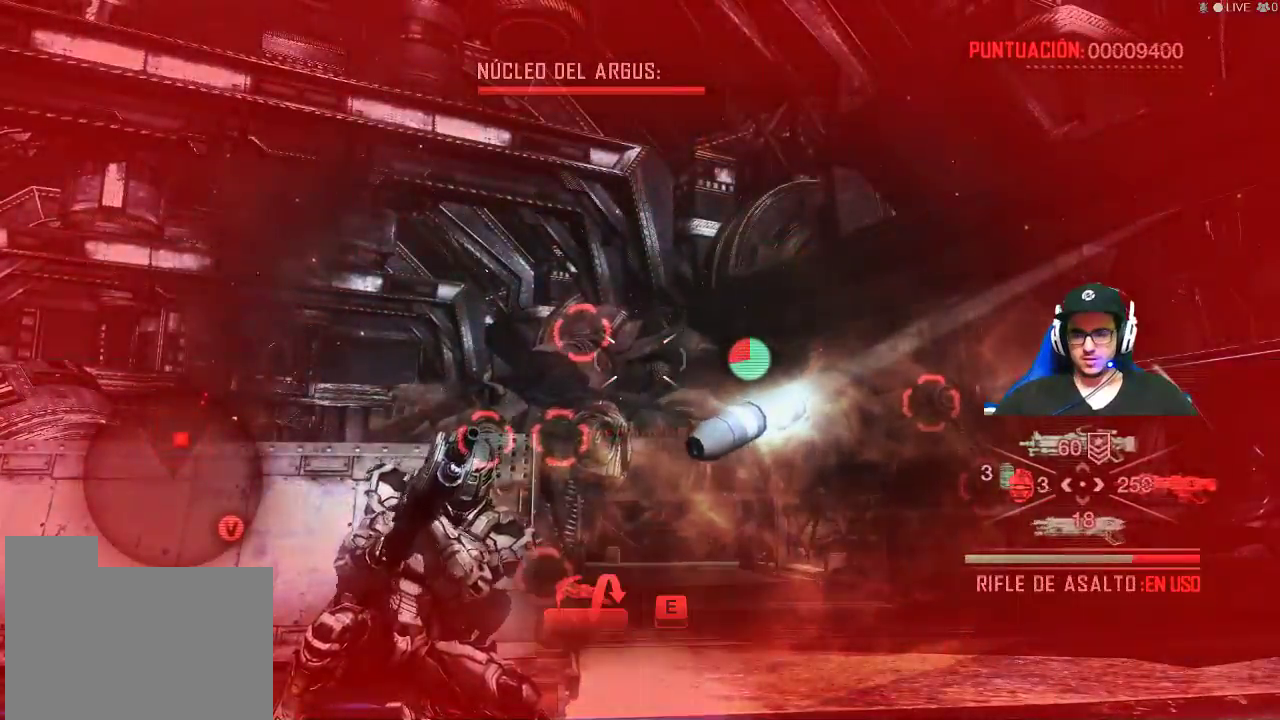
{"keys": ["a"], "mouse": [], "mouse_move": "still", "events": []}
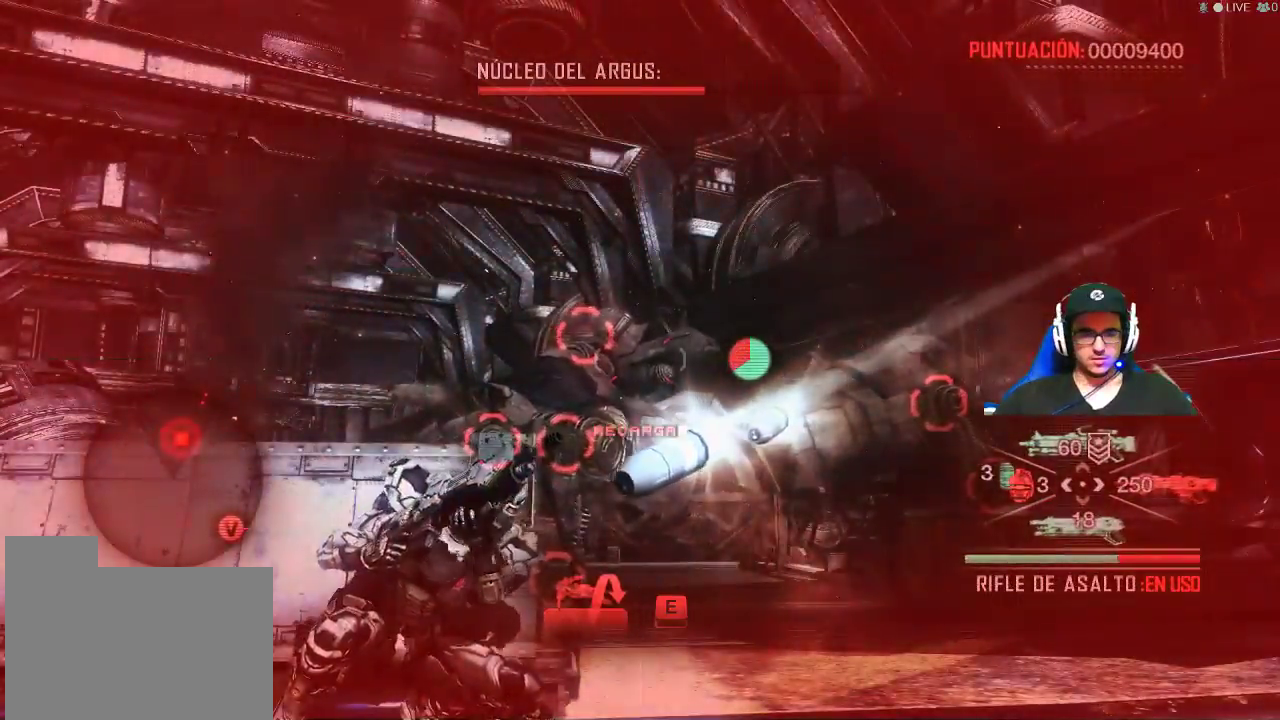
{"keys": ["a"], "mouse": [], "mouse_move": "still", "events": []}
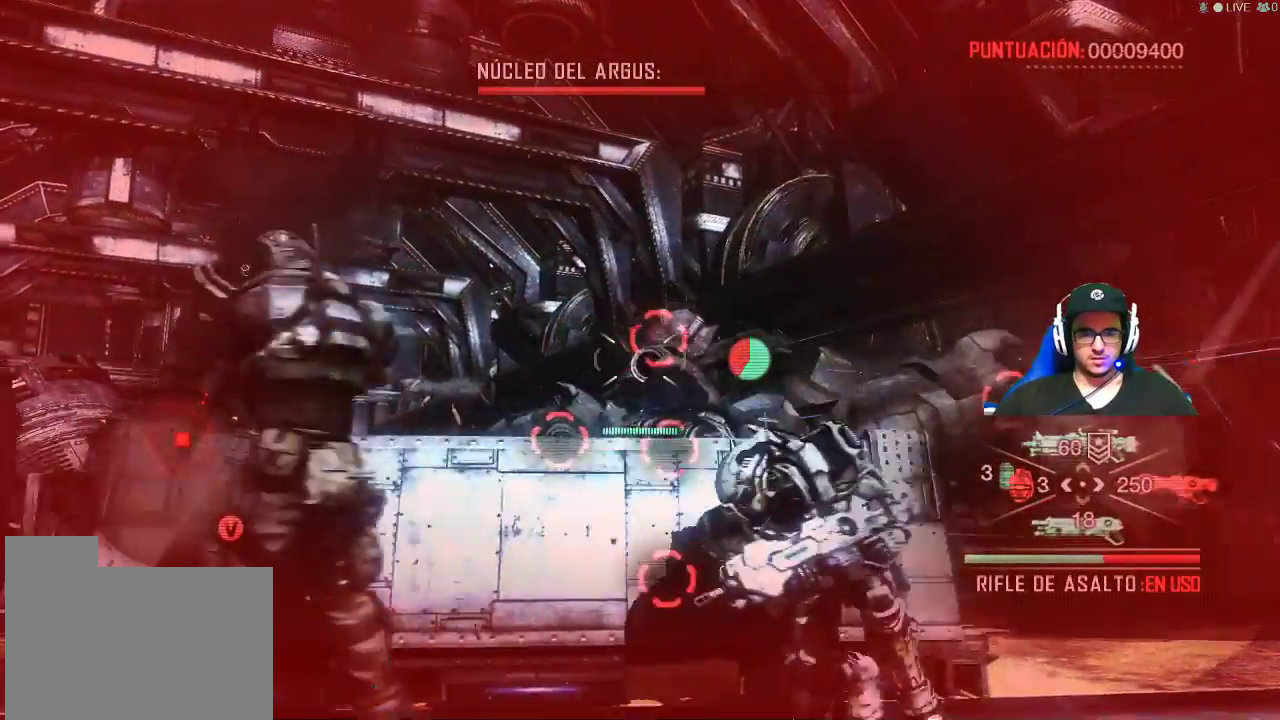
{"keys": ["a"], "mouse": [], "mouse_move": "still", "events": []}
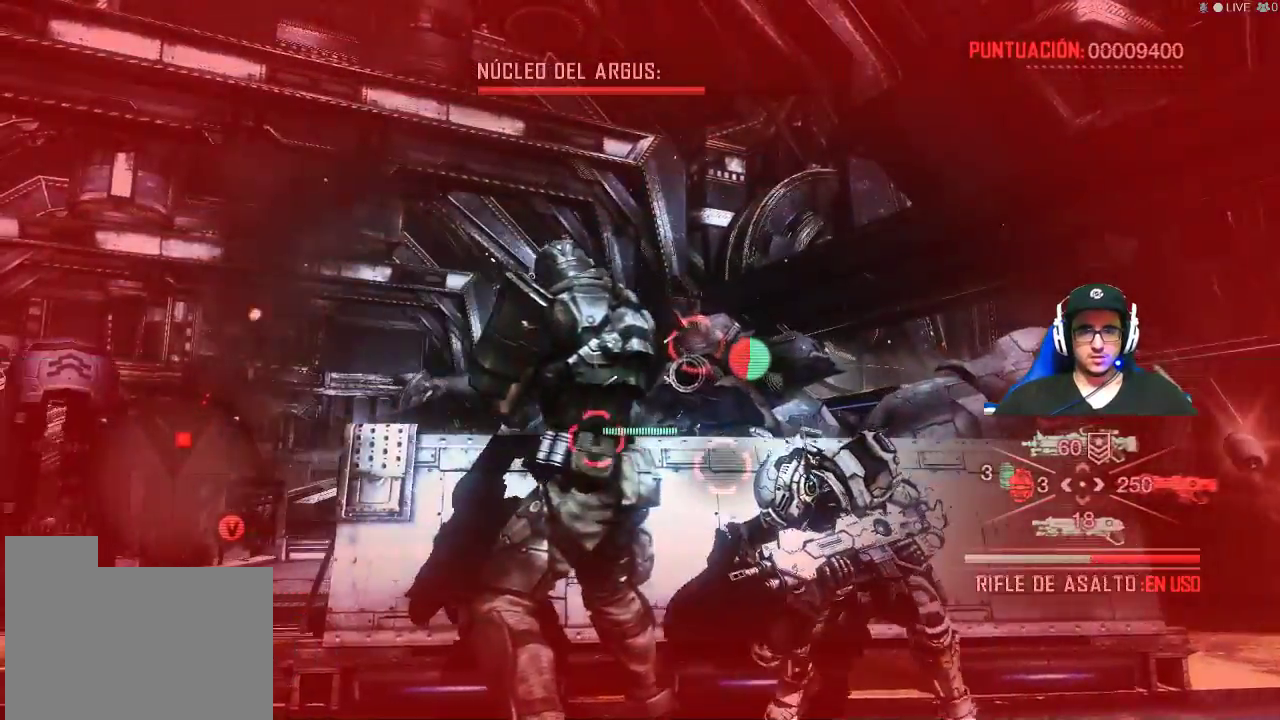
{"keys": [], "mouse": [], "mouse_move": "still", "events": [[184, "a", "up"]]}
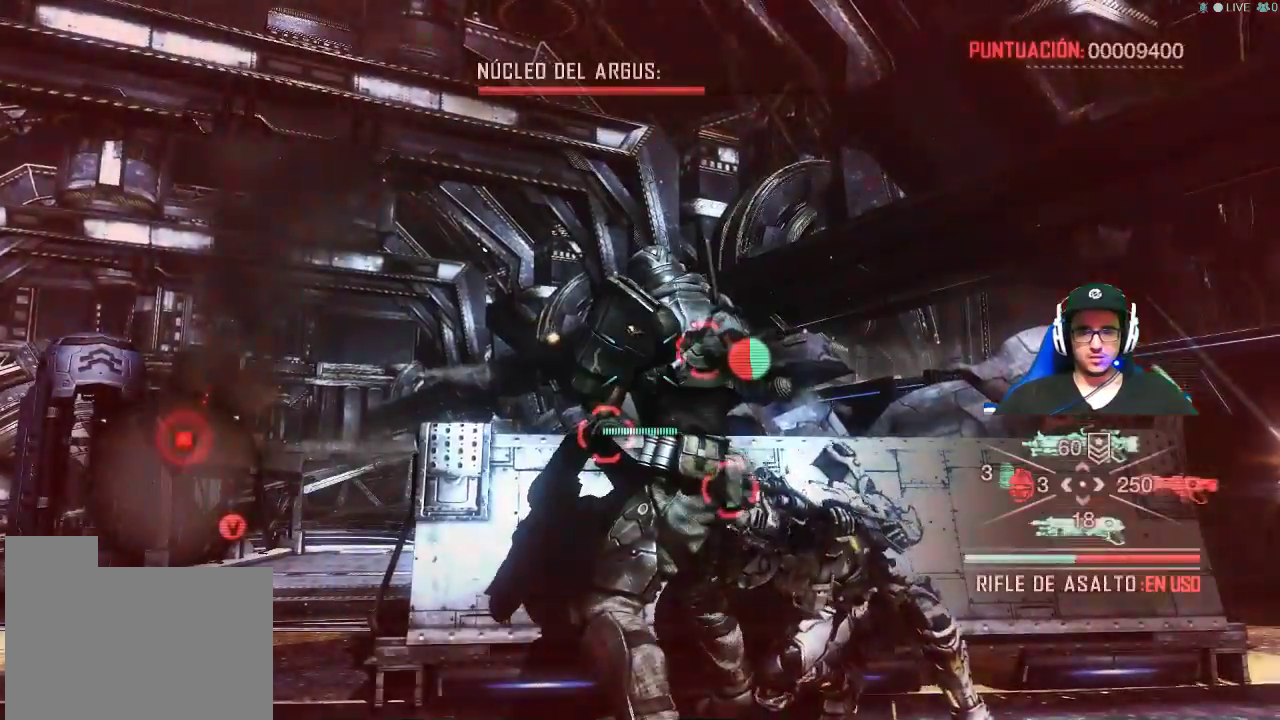
{"keys": [], "mouse": [], "mouse_move": "still", "events": []}
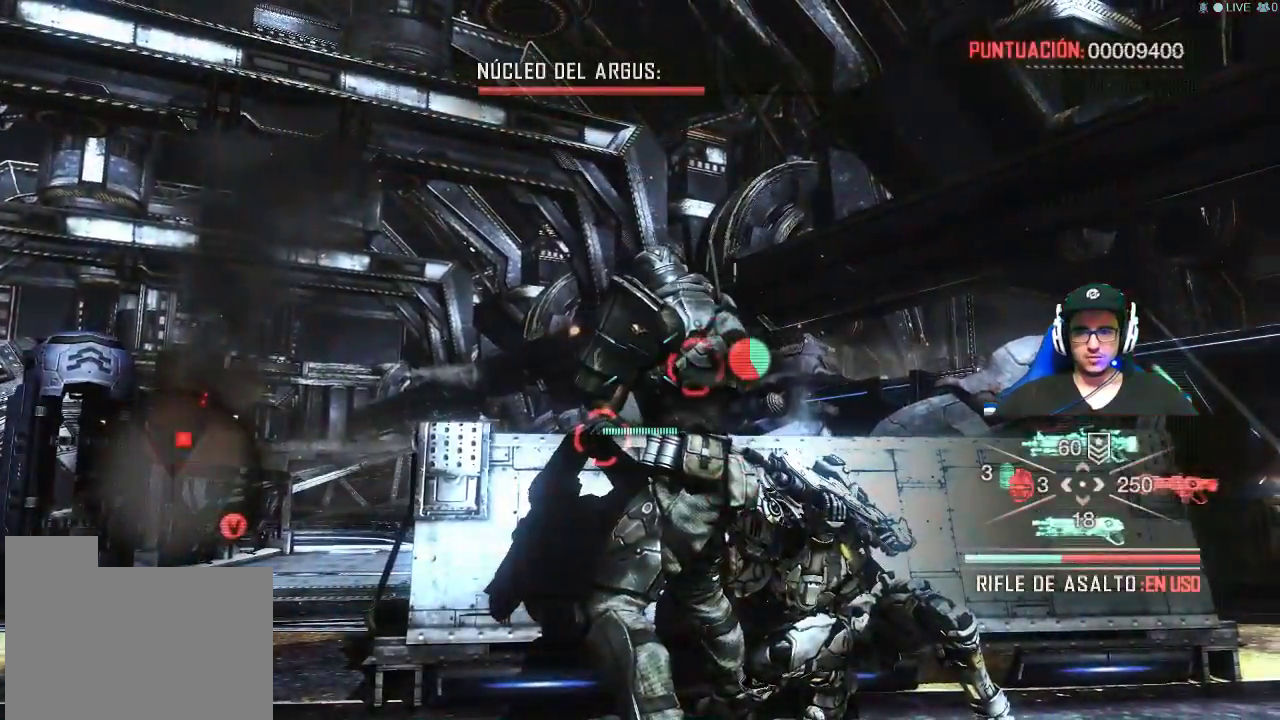
{"keys": ["d"], "mouse": [], "mouse_move": "still", "events": [[250, "d", "down"]]}
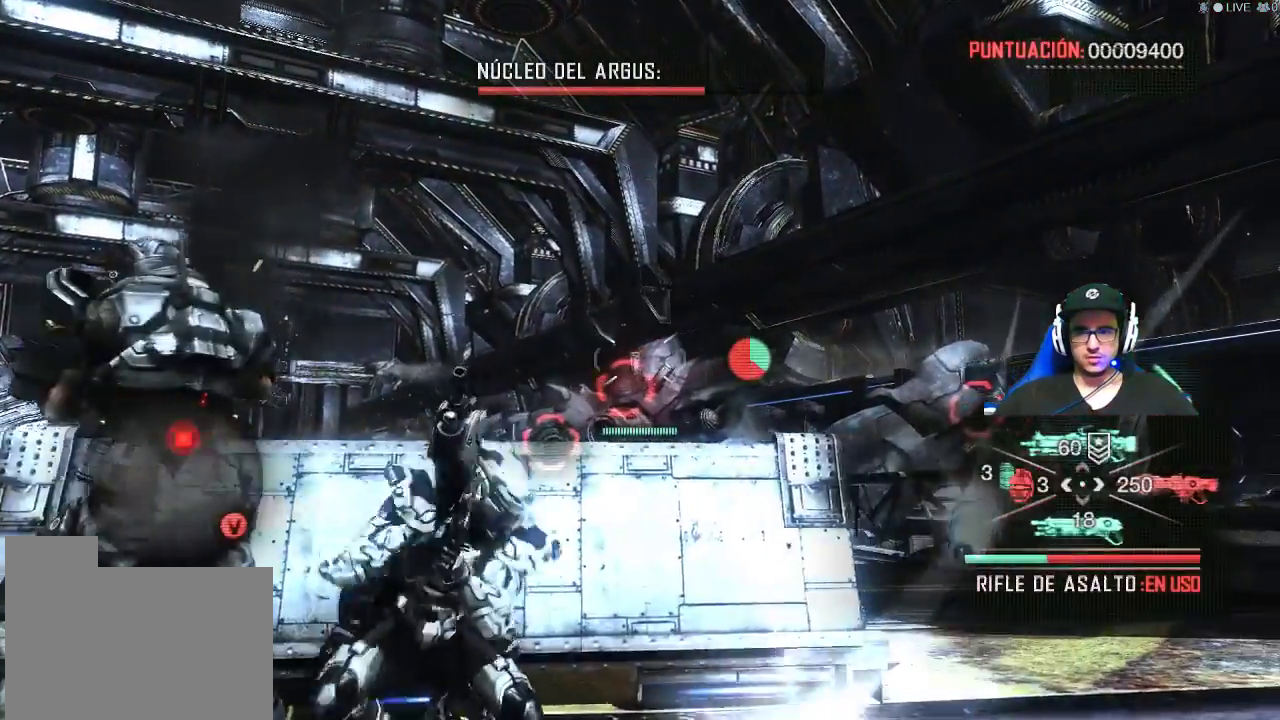
{"keys": ["d"], "mouse": [], "mouse_move": "still", "events": []}
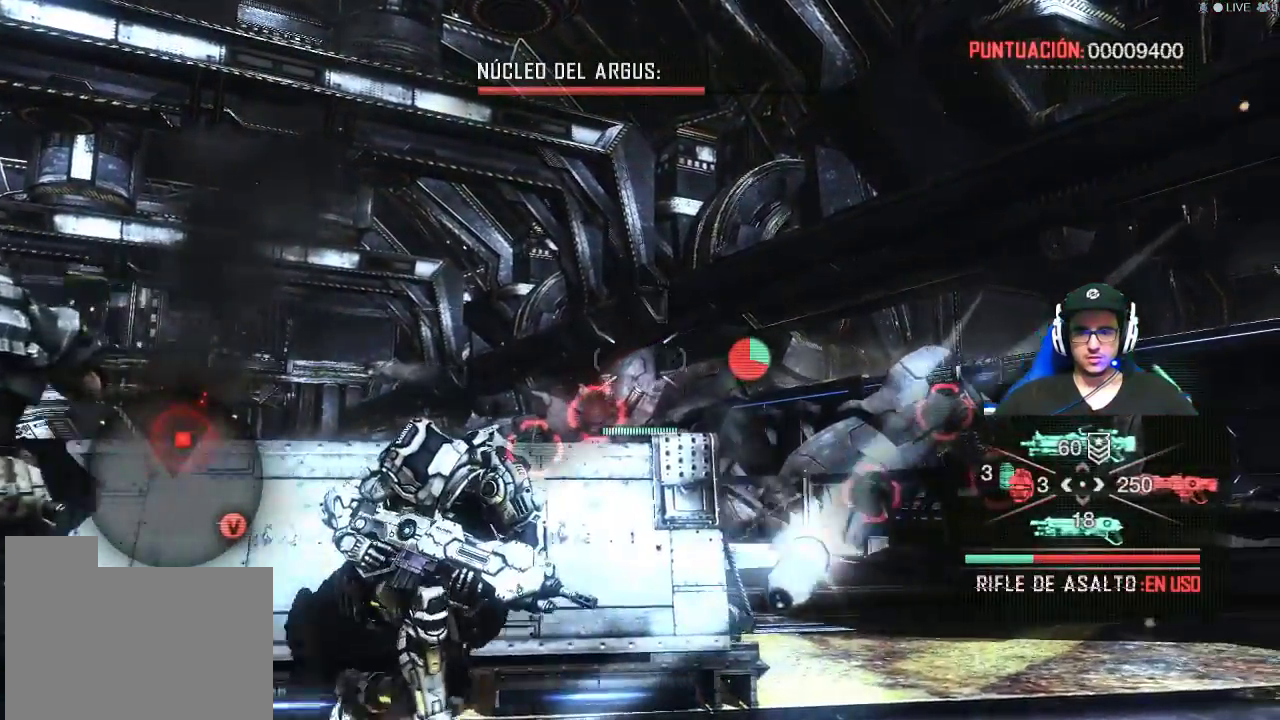
{"keys": [], "mouse": ["right"], "mouse_move": "still", "events": [[234, "d", "up"], [384, "mouse_right", "down"]]}
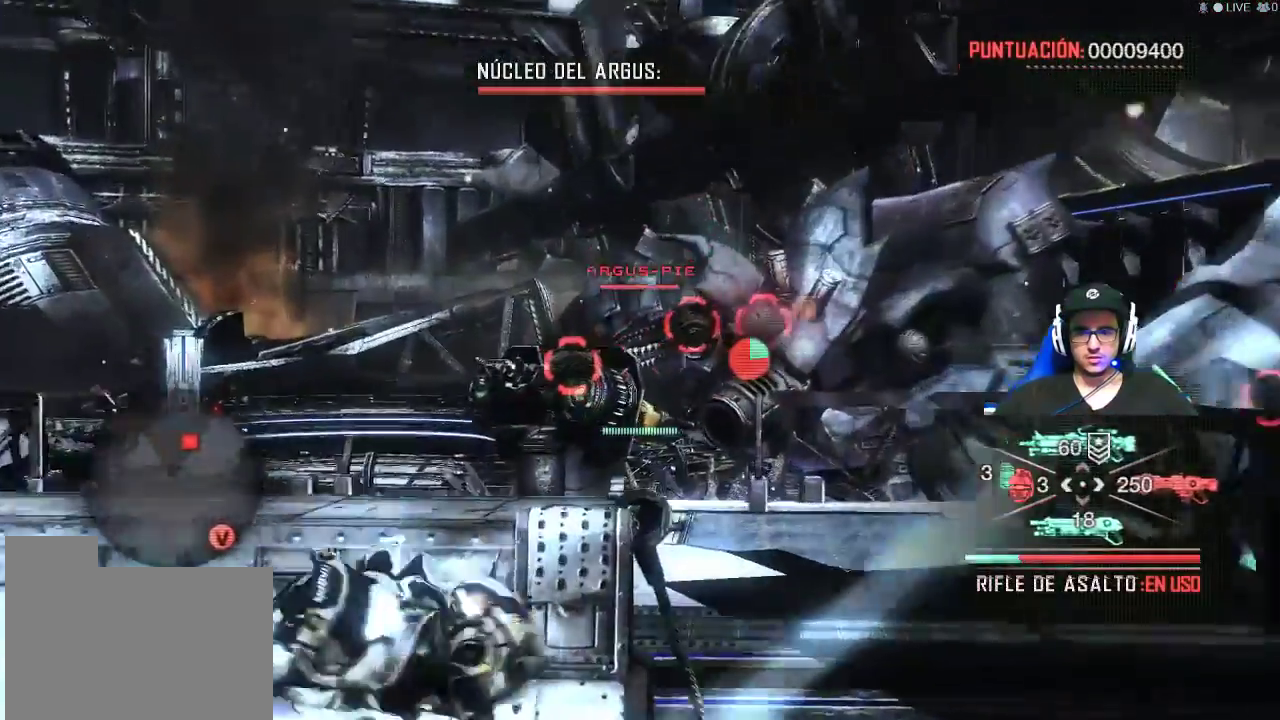
{"keys": [], "mouse": ["left", "right"], "events": [[300, "mouse_left", "down"]]}
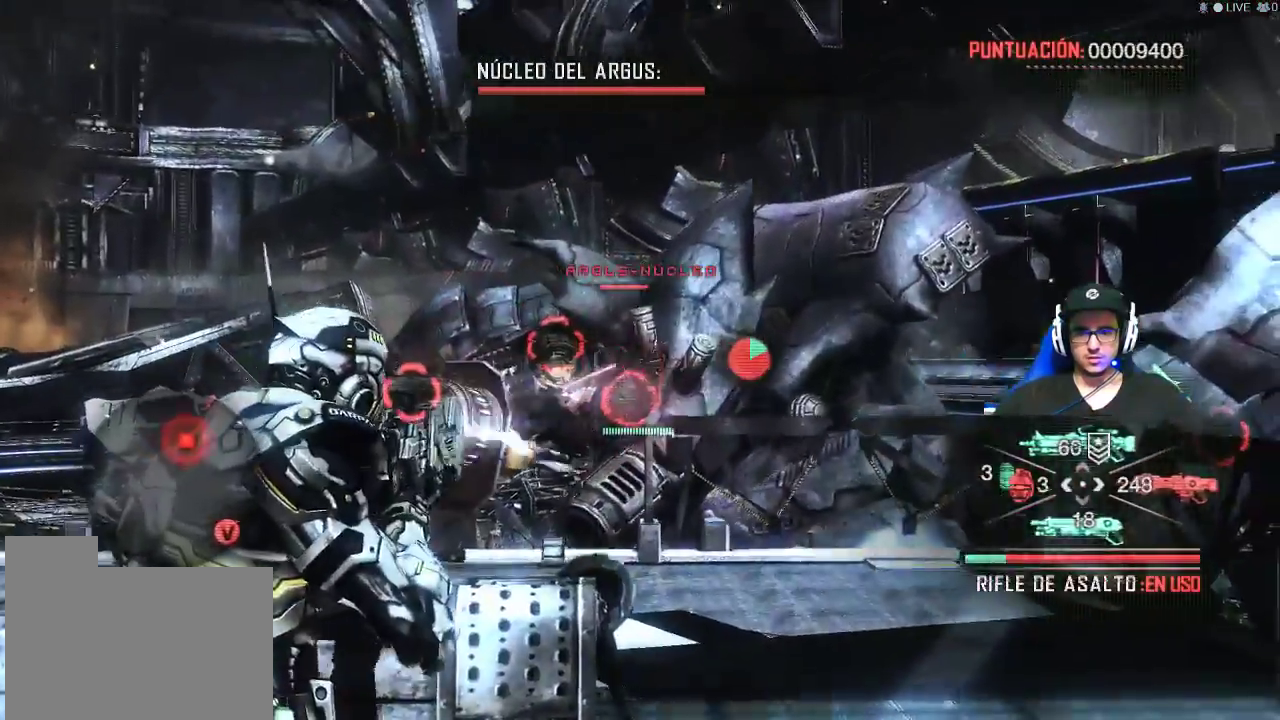
{"keys": [], "mouse": ["left", "right"], "mouse_move": "still", "events": []}
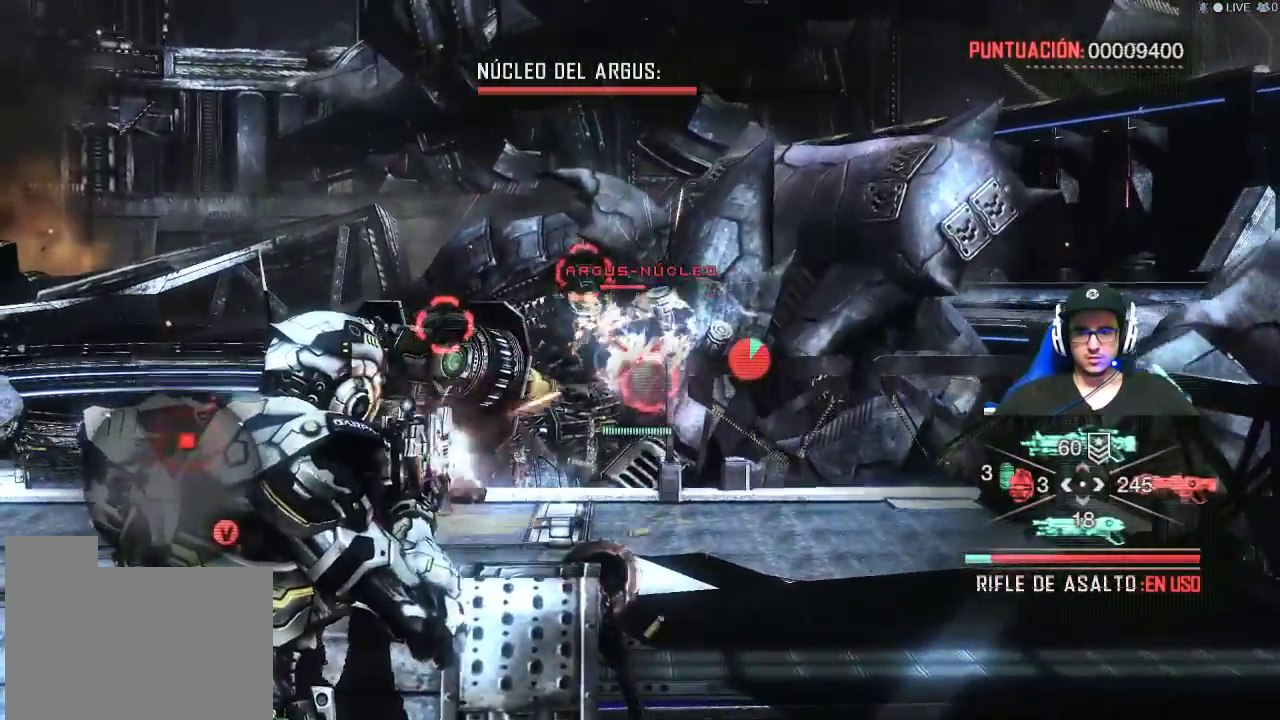
{"keys": [], "mouse": ["left", "right"], "mouse_move": "still", "events": []}
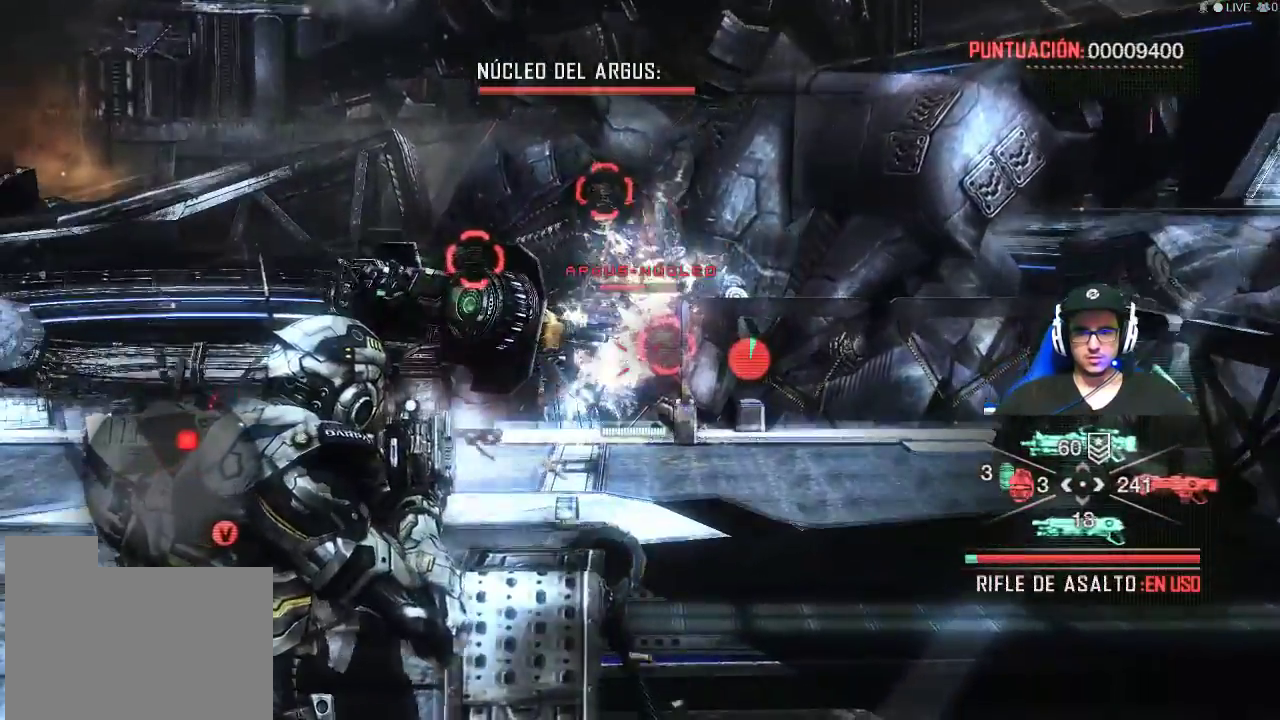
{"keys": [], "mouse": ["left", "right"], "mouse_move": "still", "events": []}
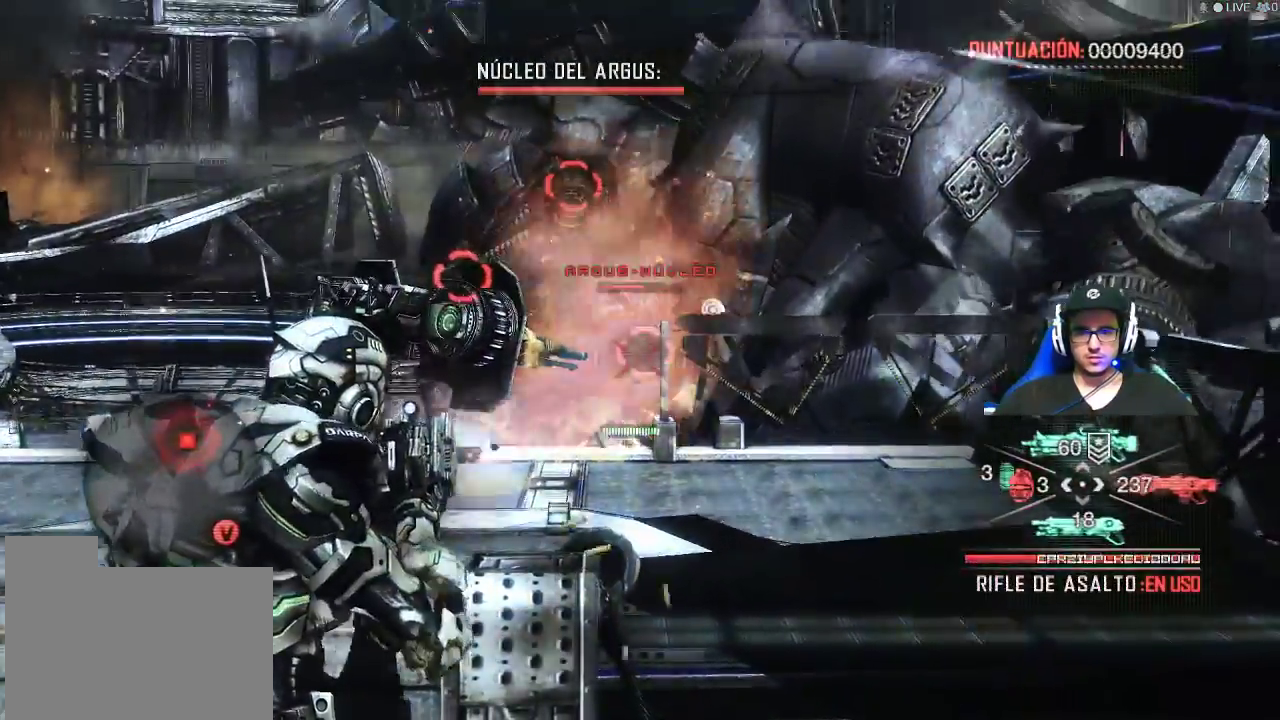
{"keys": [], "mouse": ["left", "right"], "mouse_move": "up-left", "events": []}
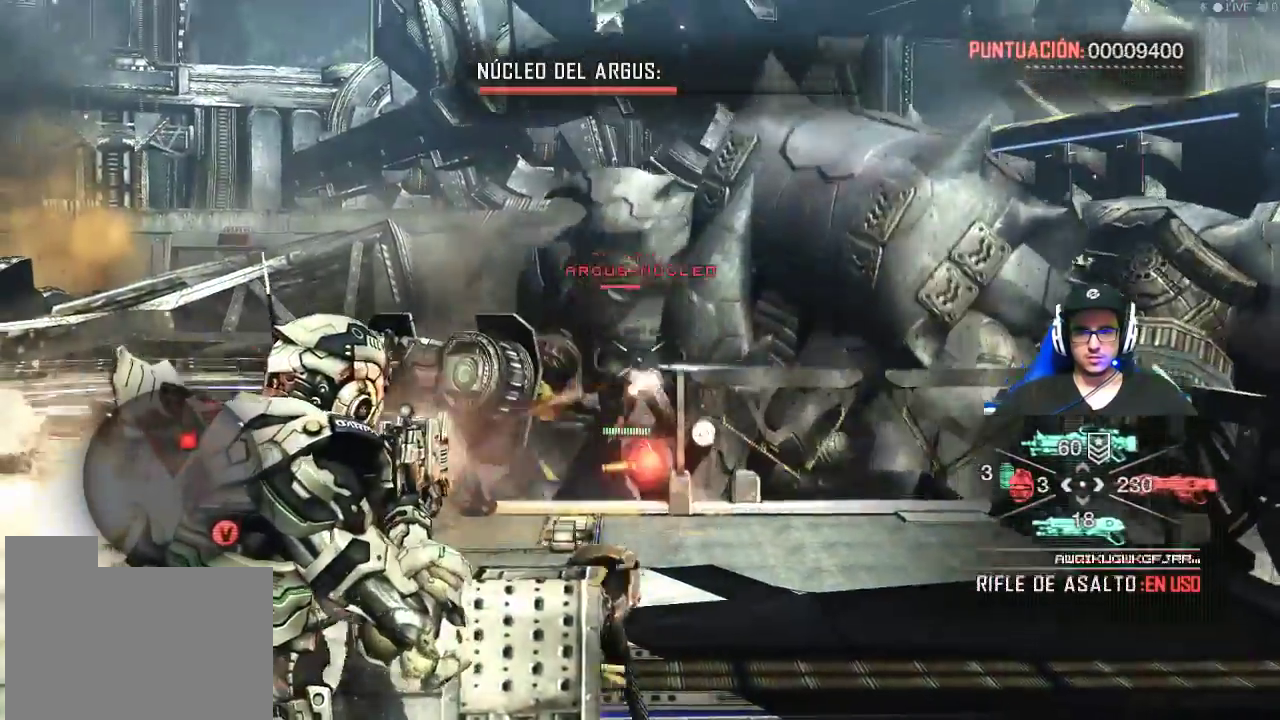
{"keys": [], "mouse": ["left", "right"], "mouse_move": "down", "events": []}
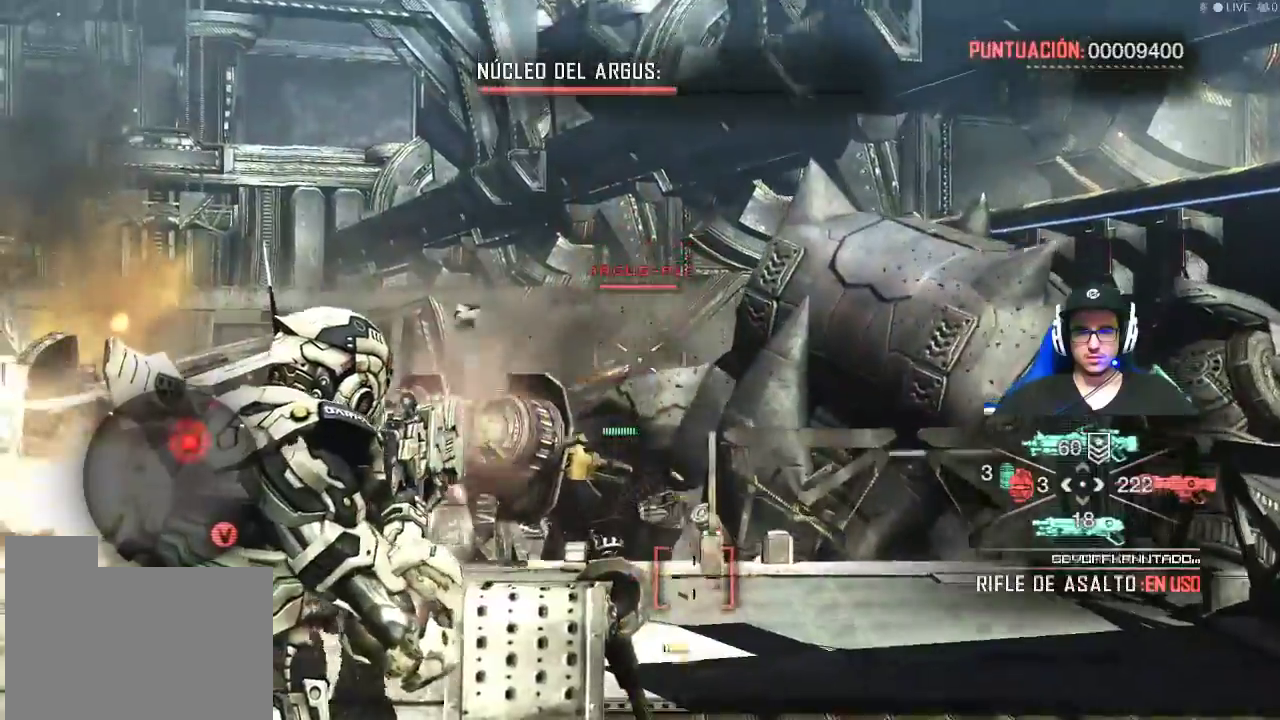
{"keys": [], "mouse": ["left", "right"], "mouse_move": "still", "events": []}
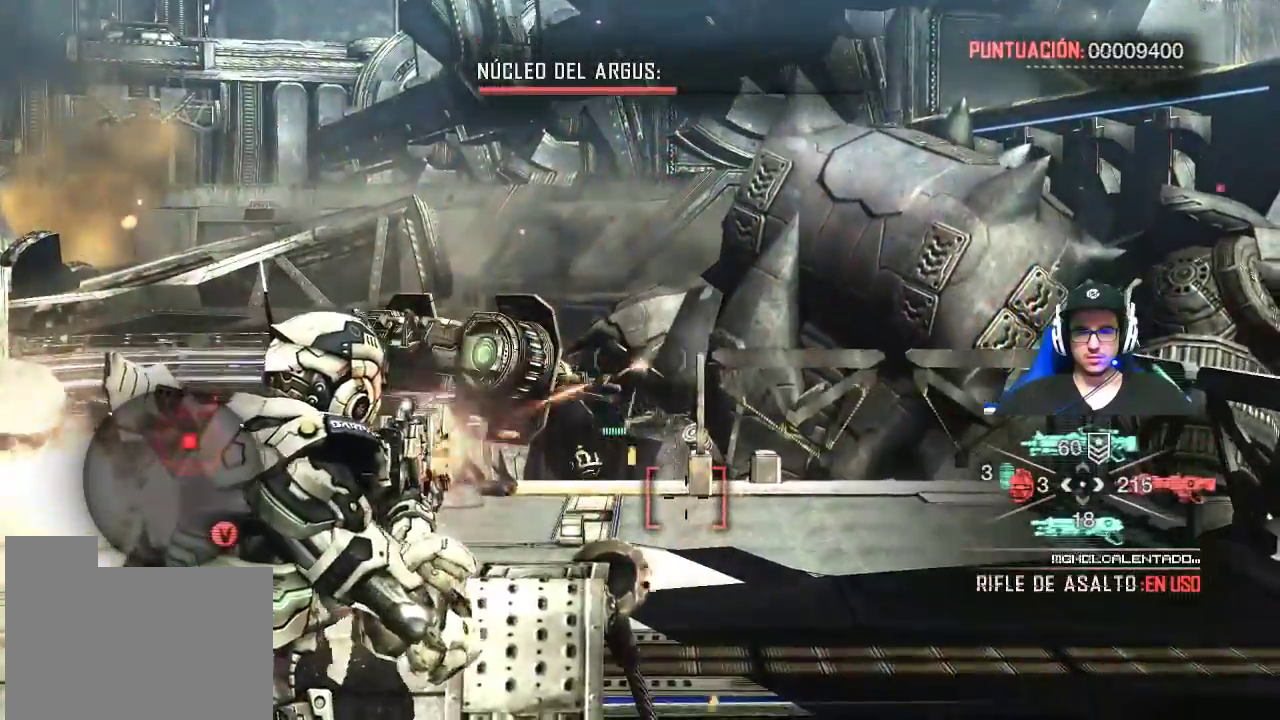
{"keys": [], "mouse": ["left", "right"], "mouse_move": "still", "events": []}
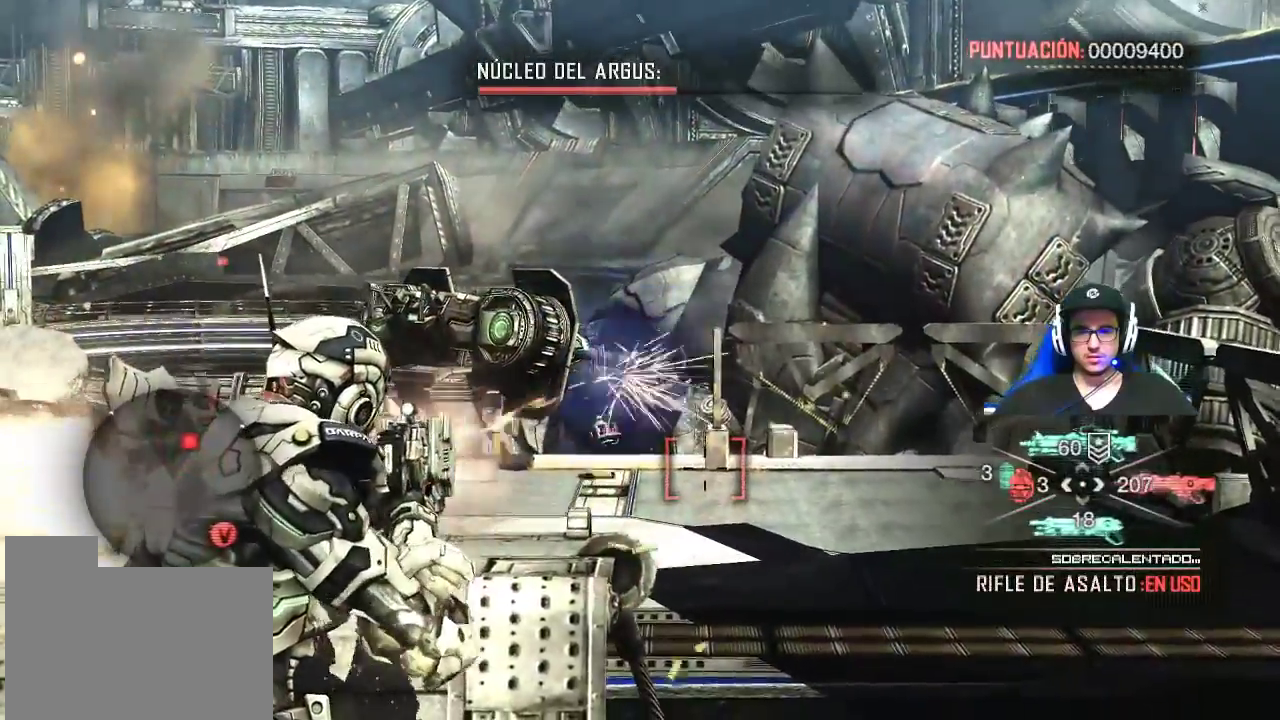
{"keys": [], "mouse": ["left", "right"], "mouse_move": "still", "events": []}
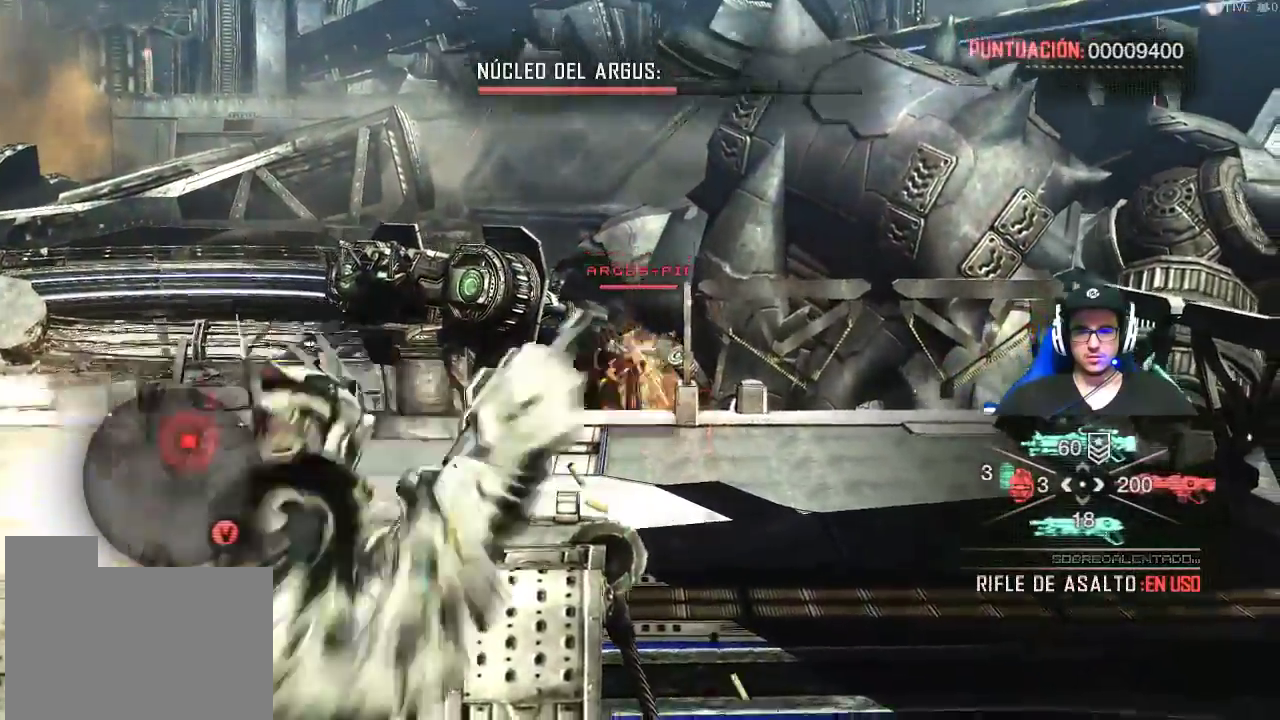
{"keys": [], "mouse": ["right"], "mouse_move": "still", "events": [[450, "mouse_left", "up"]]}
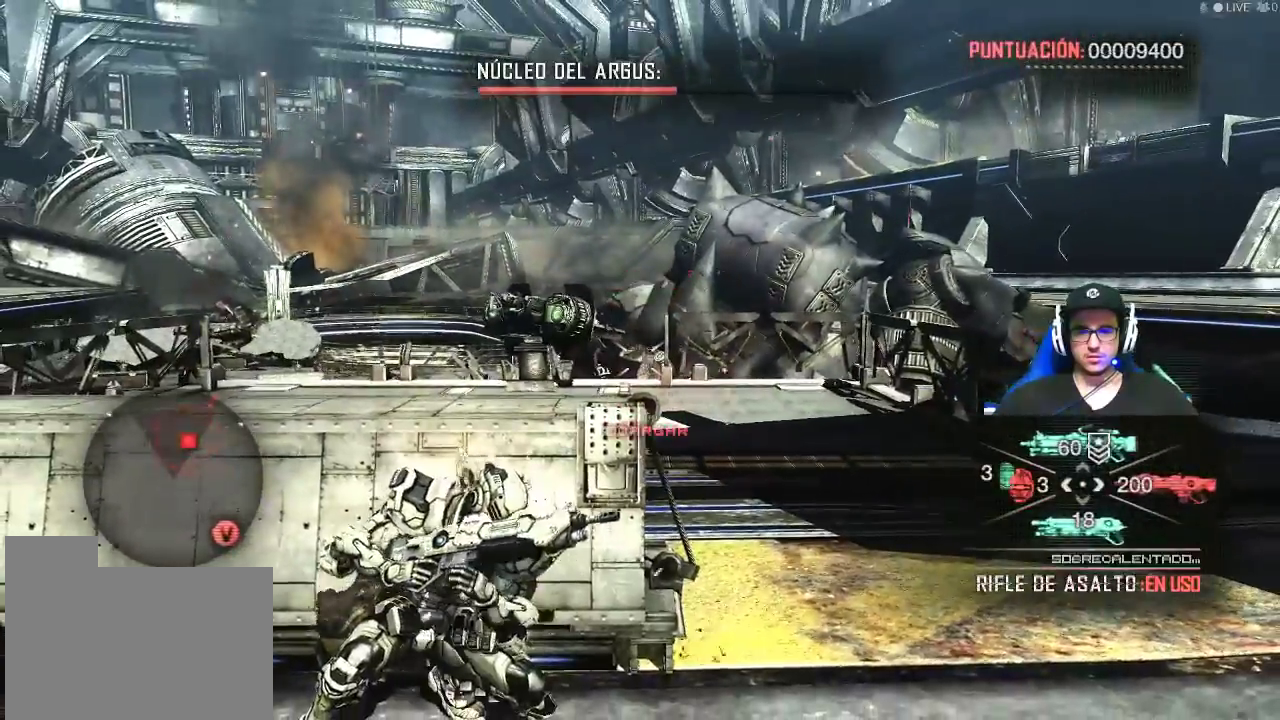
{"keys": [], "mouse": [], "mouse_move": "still", "events": [[84, "mouse_right", "up"]]}
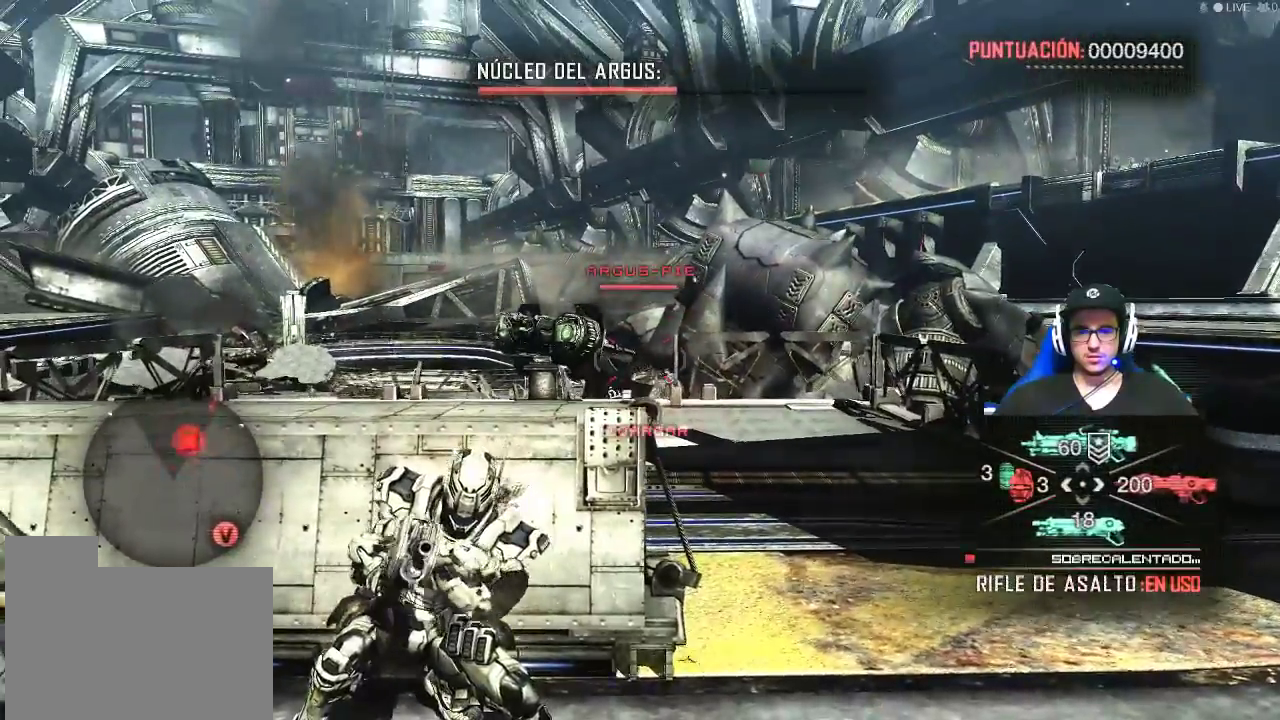
{"keys": [], "mouse": [], "mouse_move": "still", "events": []}
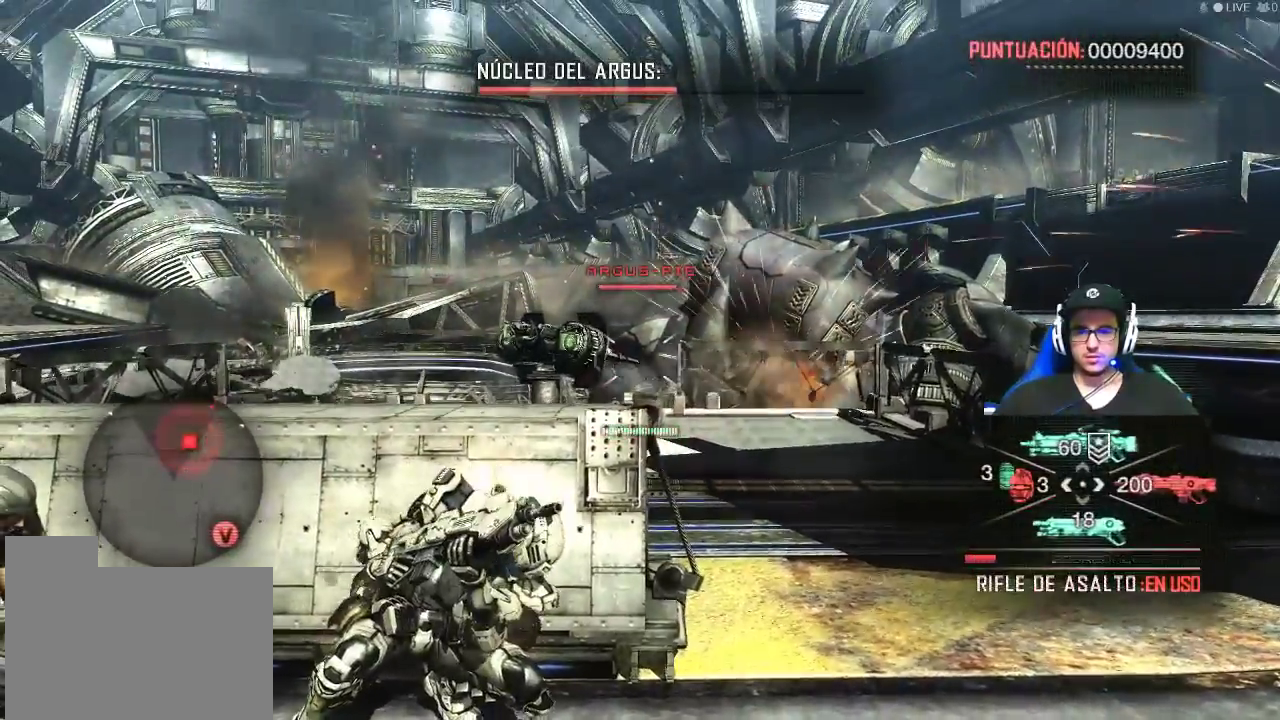
{"keys": [], "mouse": [], "mouse_move": "still", "events": []}
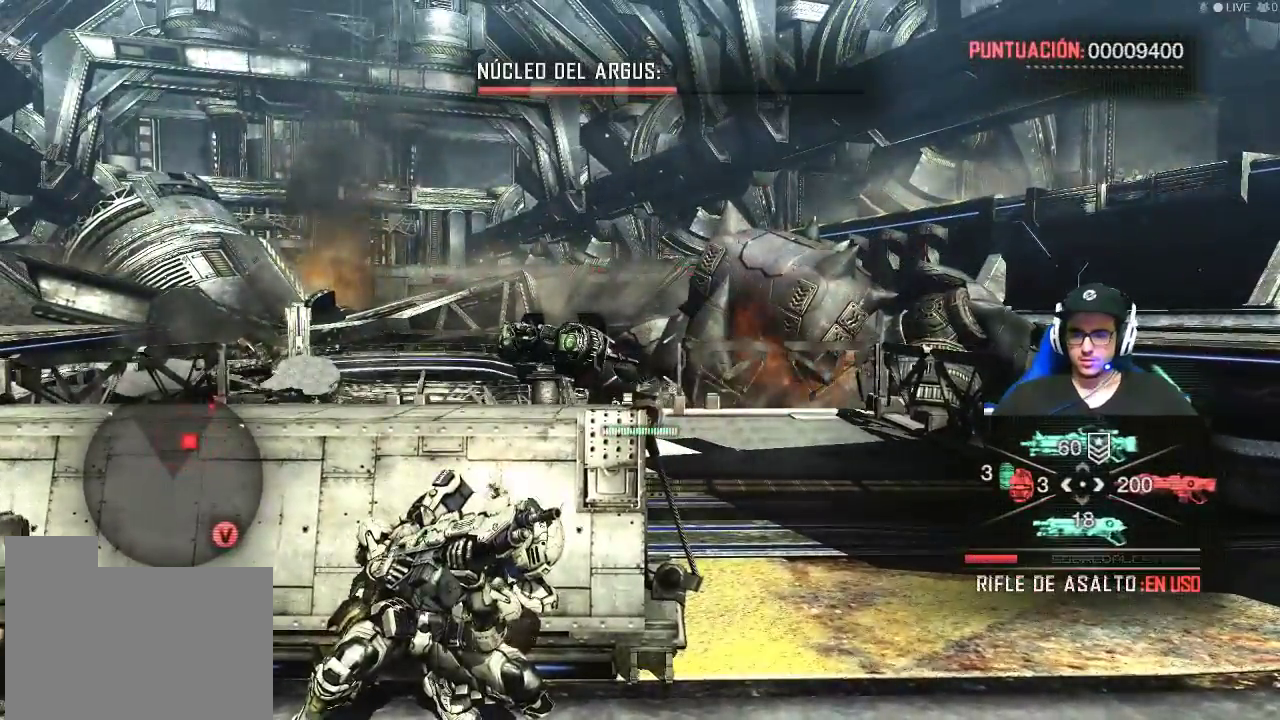
{"keys": [], "mouse": [], "mouse_move": "still", "events": []}
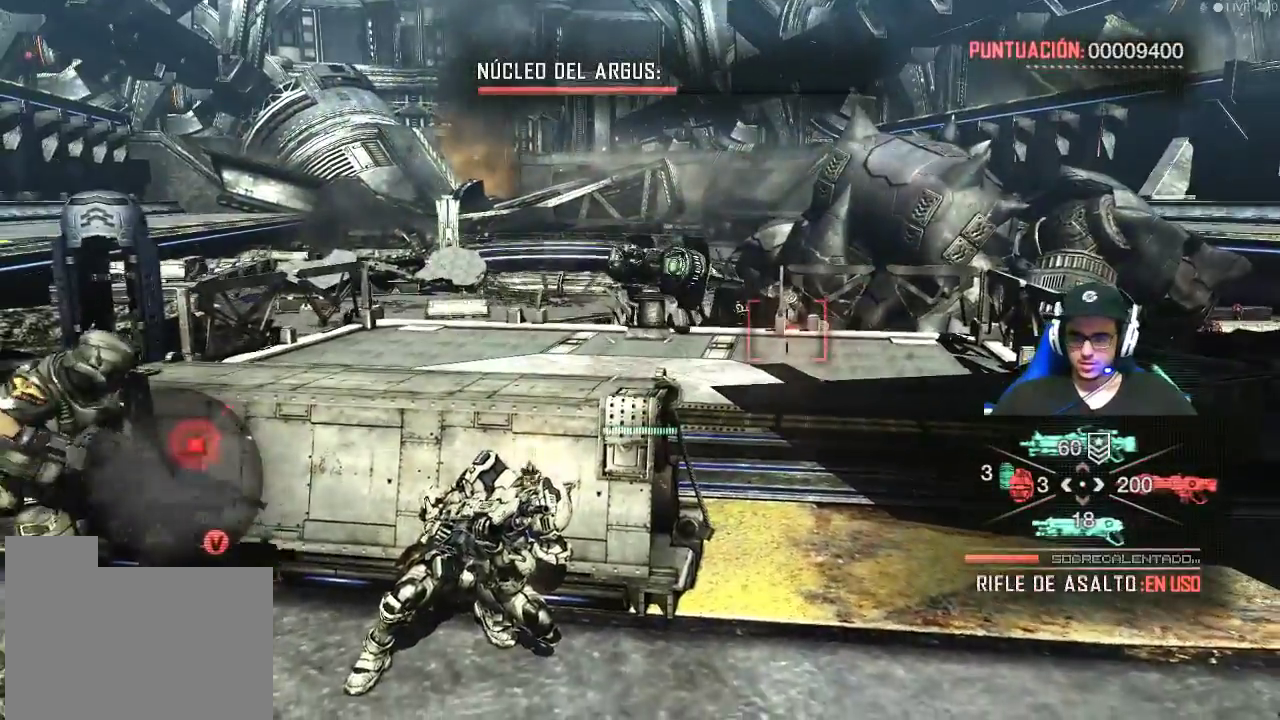
{"keys": [], "mouse": [], "mouse_move": "still", "events": []}
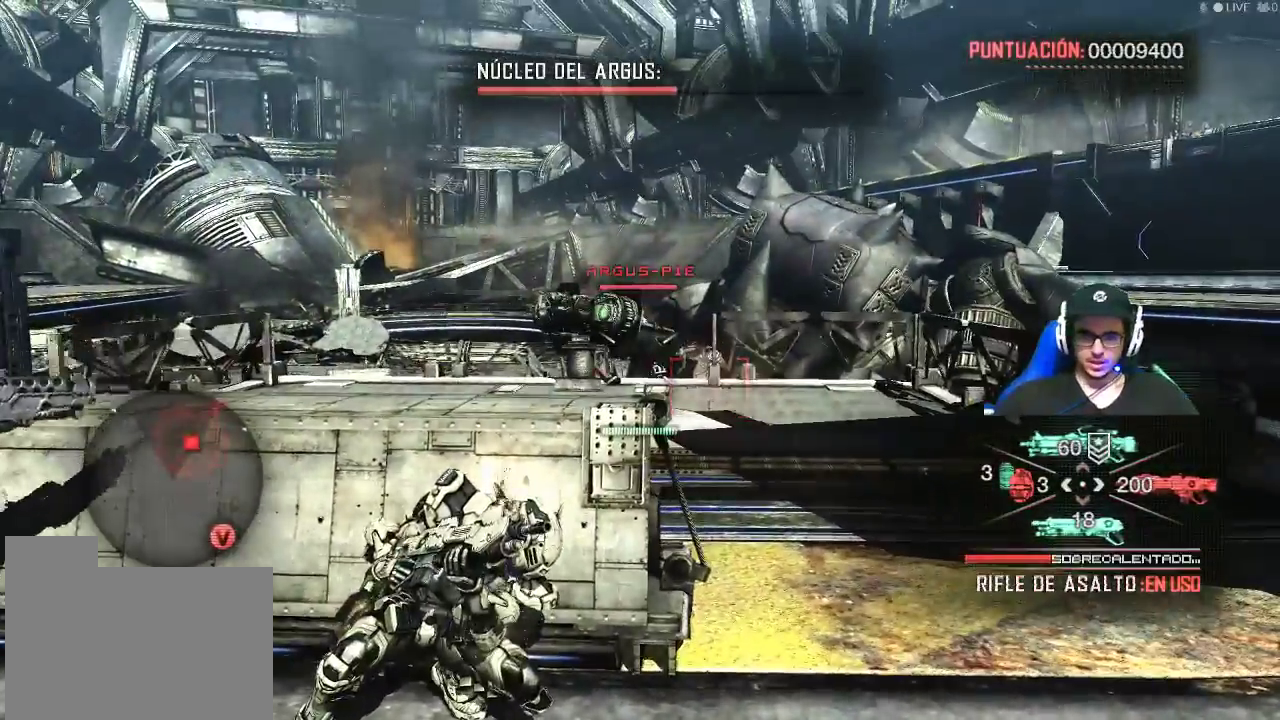
{"keys": [], "mouse": [], "mouse_move": "still", "events": []}
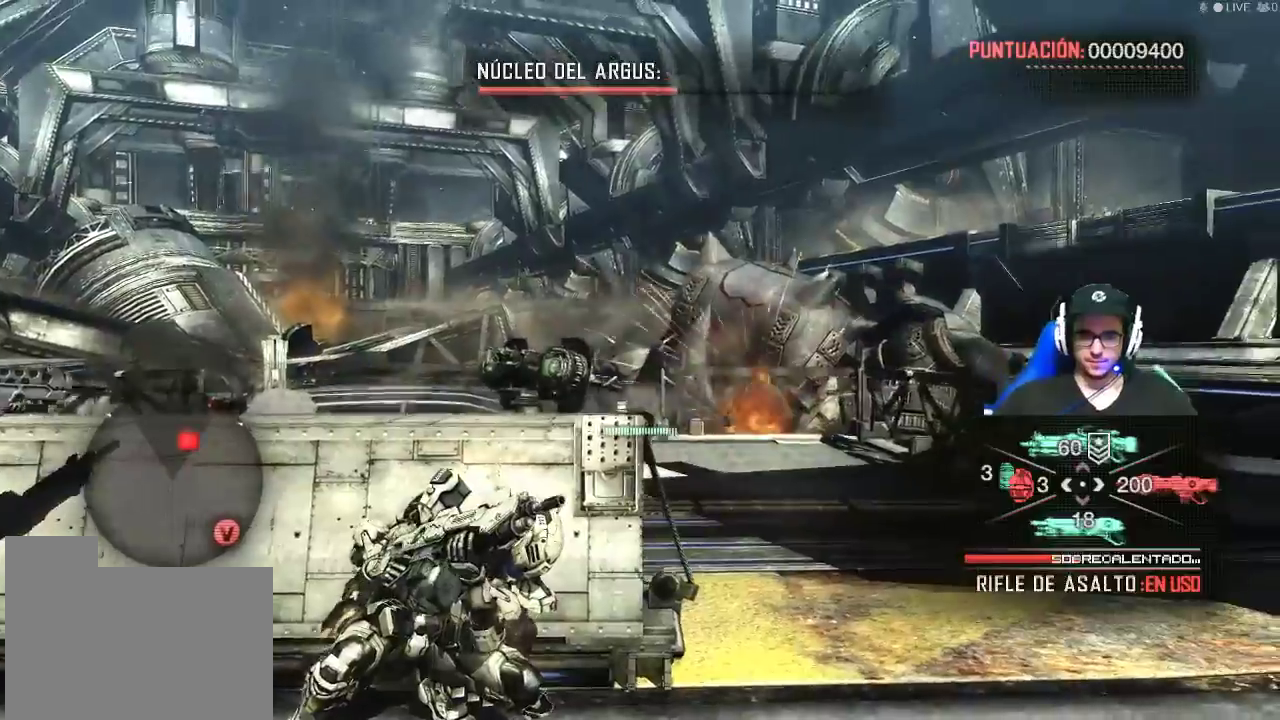
{"keys": [], "mouse": [], "mouse_move": "still", "events": []}
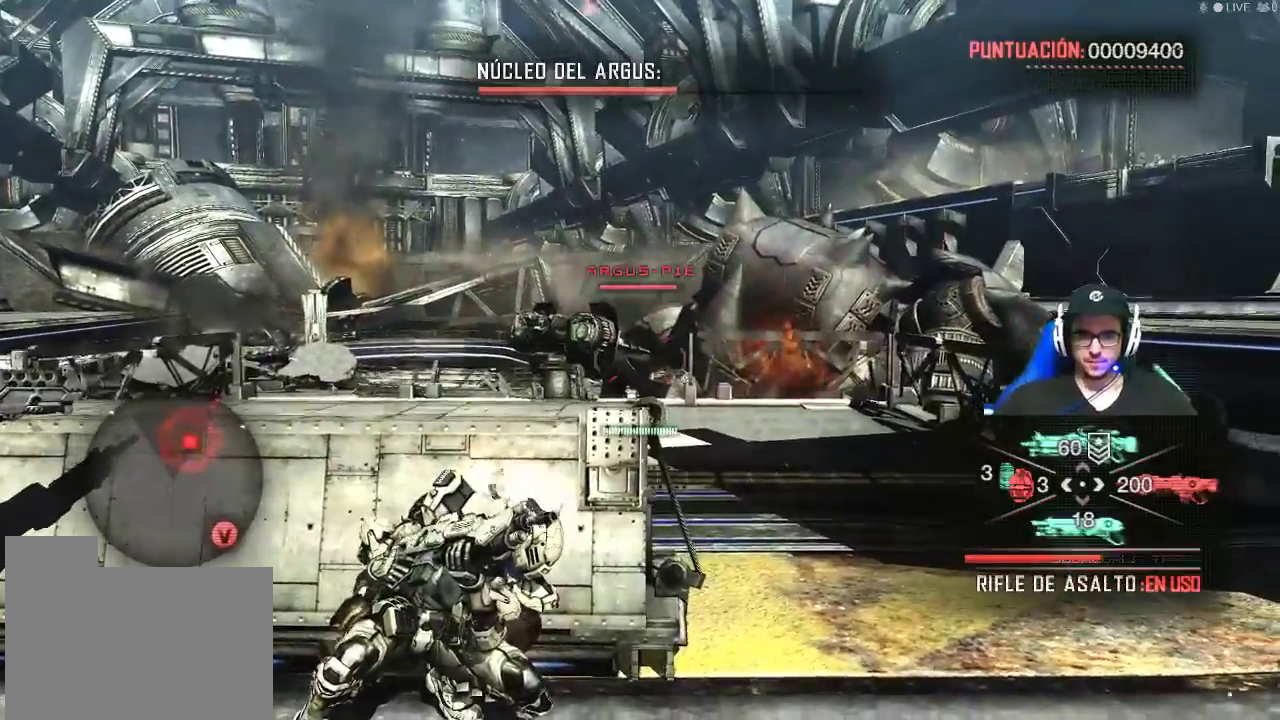
{"keys": [], "mouse": [], "mouse_move": "still", "events": []}
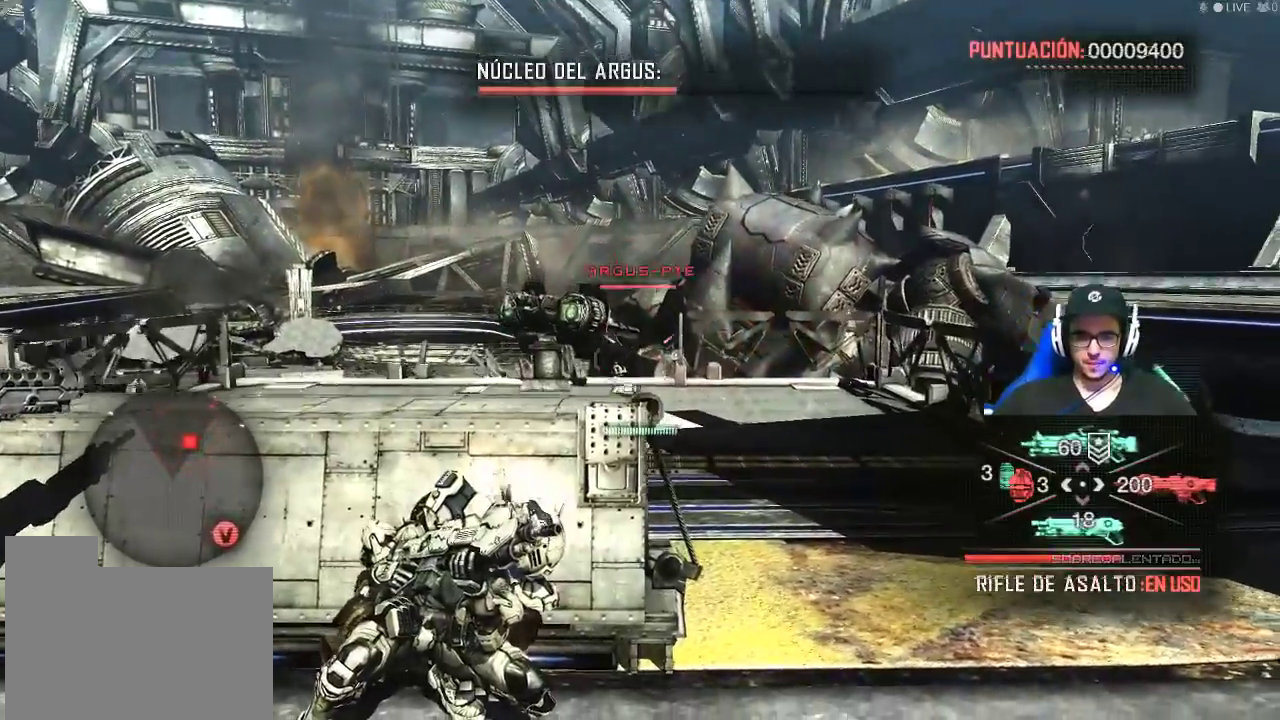
{"keys": [], "mouse": [], "mouse_move": "still", "events": []}